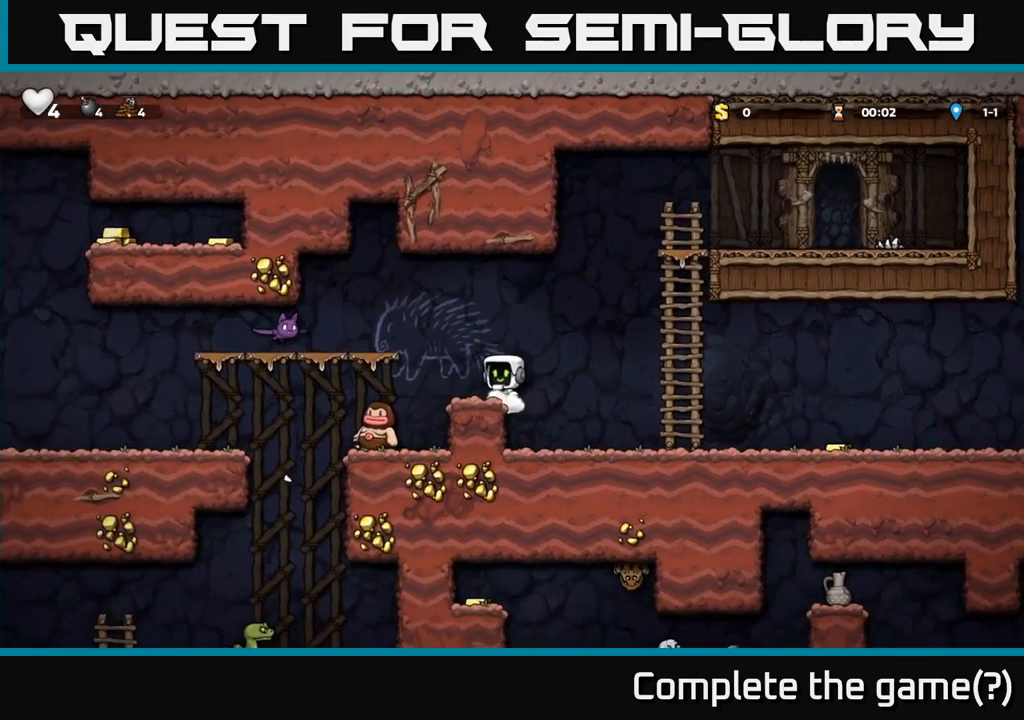
Gameplay with a controller (Xbox layout); each line is a JSON object with the inputs held at the frame after it (dt_ms = milliseconds from this image to that frame). "events" lists button and stick changes between this image and that frame as [ms after this image, input, new state], when the widget could be followed in between. Not read: right_stick.
{"dt_ms": 500, "buttons": [], "left_stick": "left", "events": [[334, "A", "down"], [334, "left_stick", "left"], [367, "X", "down"], [450, "X", "up"], [484, "A", "up"]]}
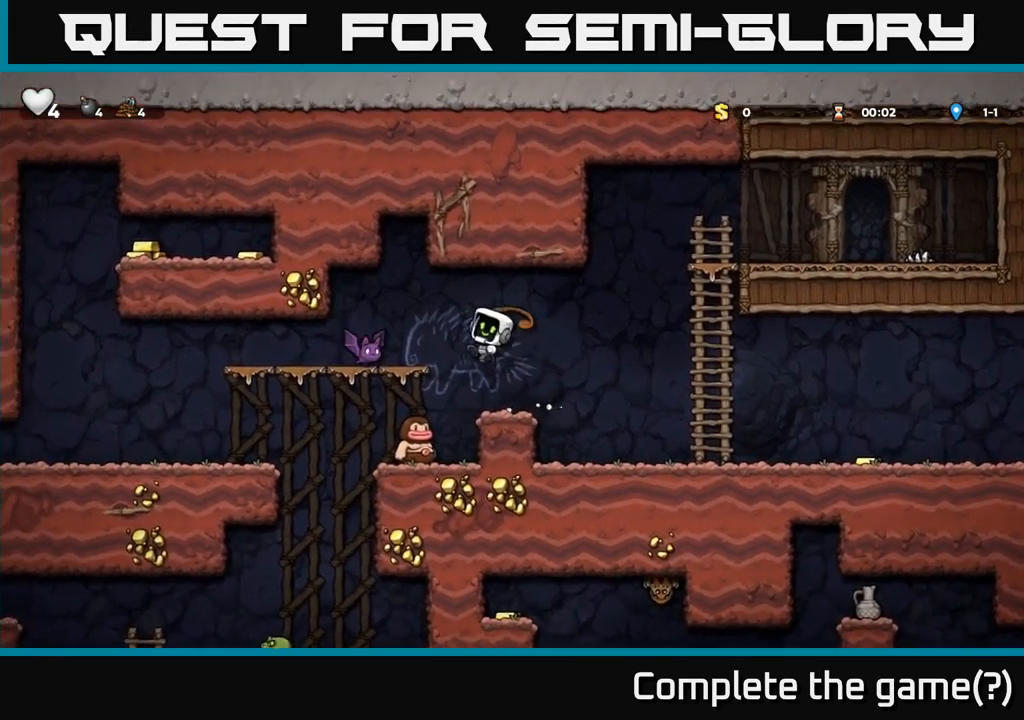
{"dt_ms": 500, "buttons": [], "left_stick": "down", "events": [[100, "left_stick", "center"], [484, "left_stick", "down"]]}
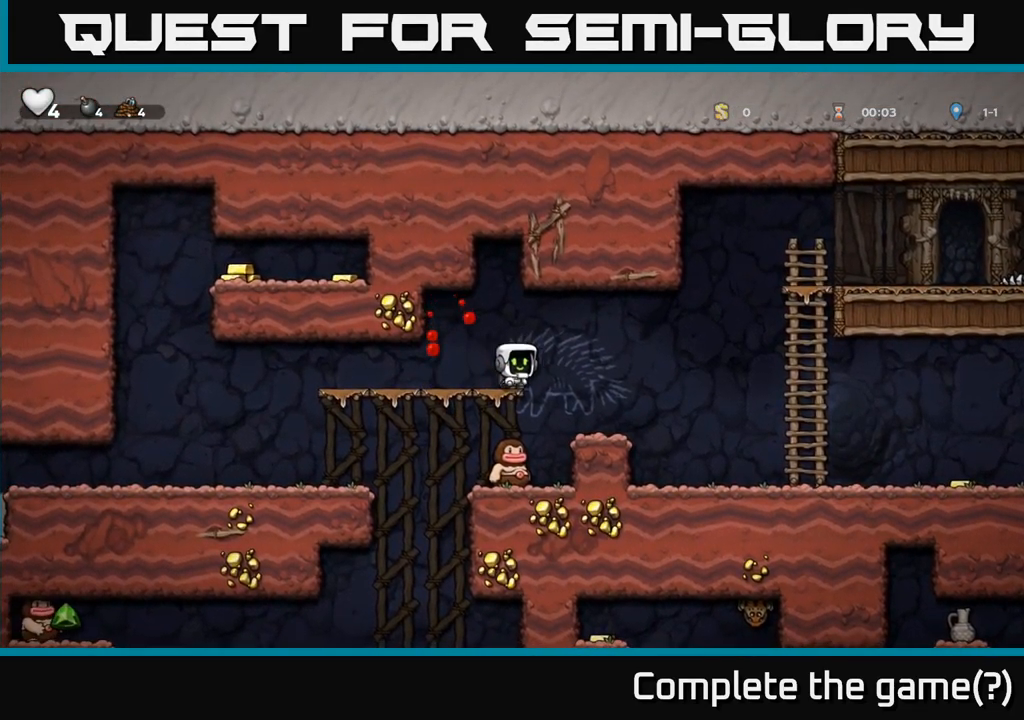
{"dt_ms": 500, "buttons": ["A"], "left_stick": "center", "events": [[17, "A", "down"], [100, "A", "up"], [167, "left_stick", "center"], [334, "A", "down"]]}
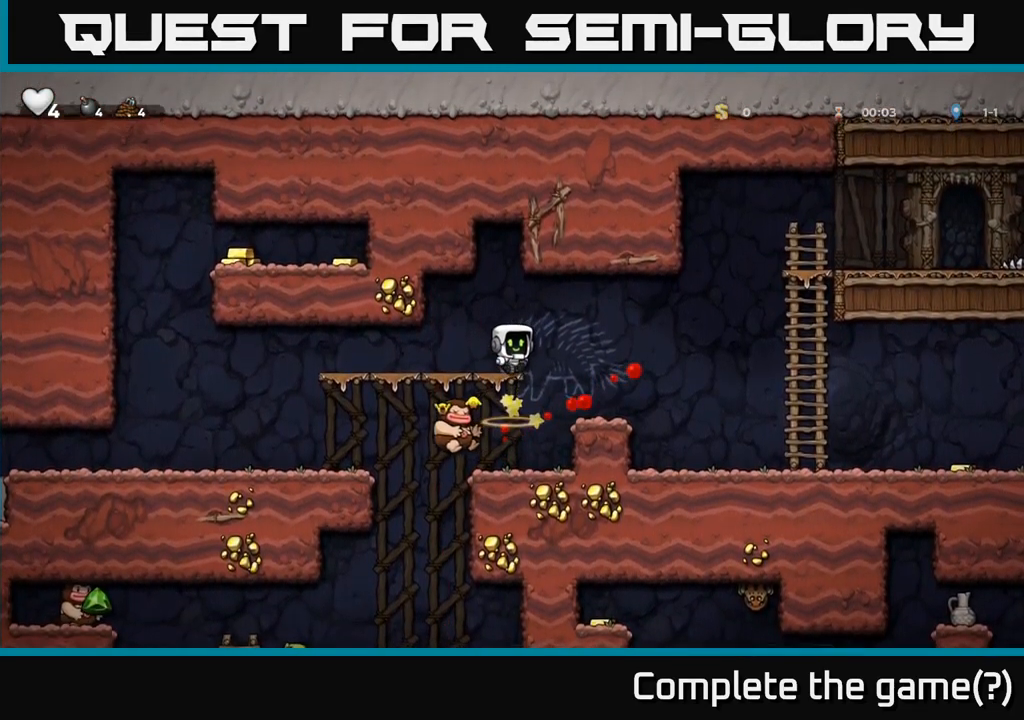
{"dt_ms": 500, "buttons": [], "left_stick": "left", "events": [[17, "A", "up"], [84, "left_stick", "left"], [367, "left_stick", "center"], [500, "left_stick", "left"]]}
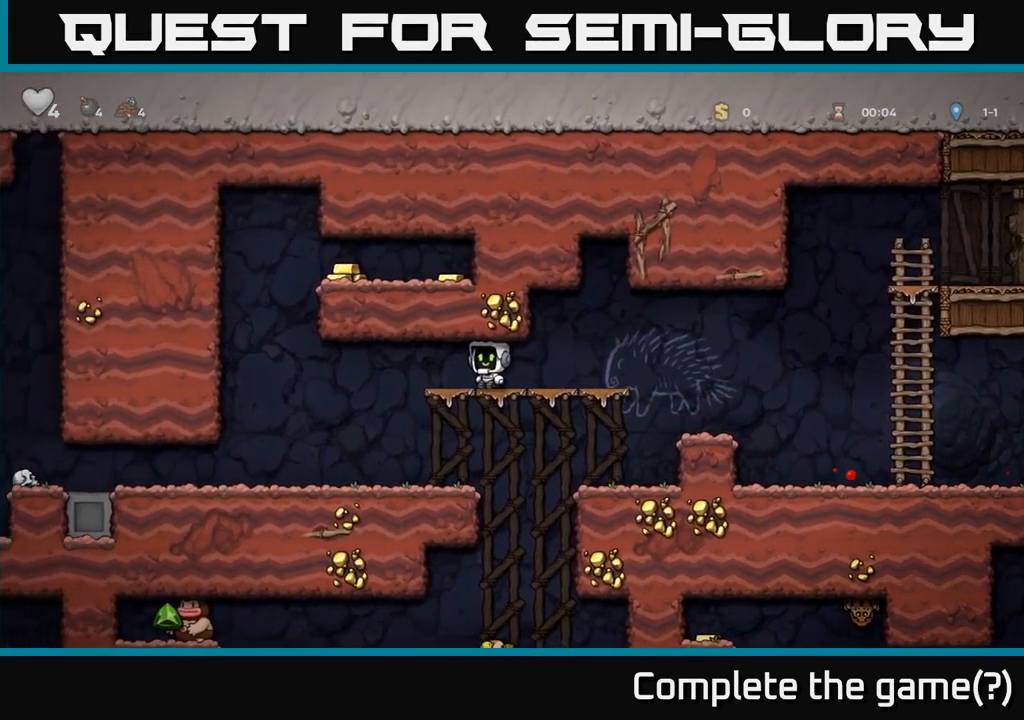
{"dt_ms": 500, "buttons": [], "left_stick": "left", "events": []}
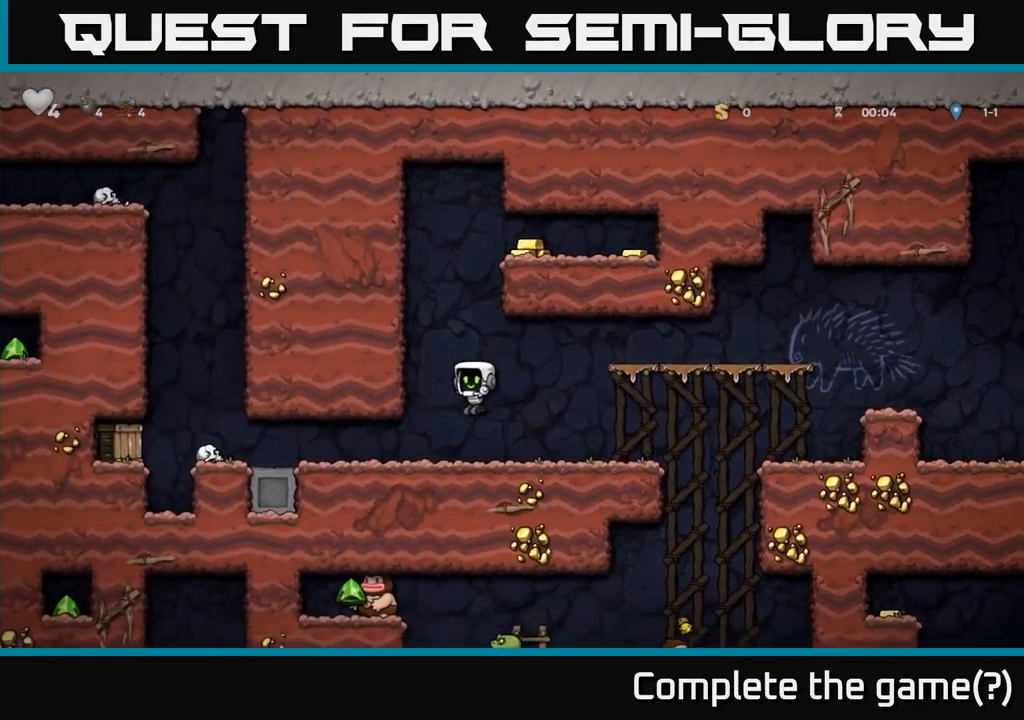
{"dt_ms": 500, "buttons": ["A"], "left_stick": "left", "events": [[500, "A", "down"]]}
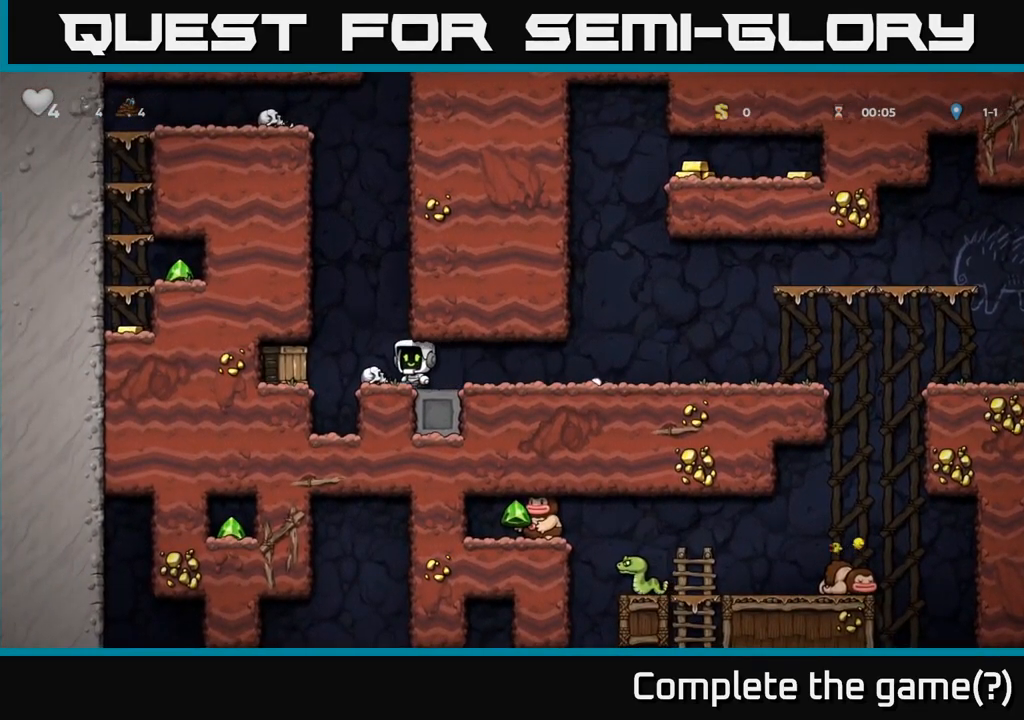
{"dt_ms": 500, "buttons": [], "left_stick": "left"}
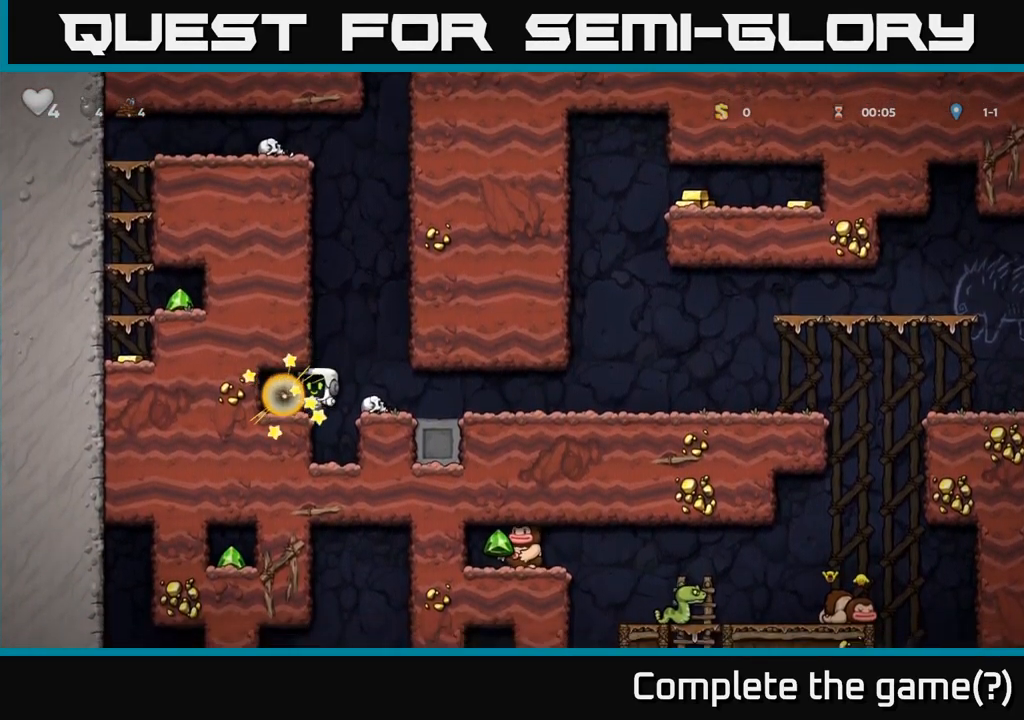
{"dt_ms": 500, "buttons": [], "left_stick": "center", "events": [[134, "left_stick", "center"]]}
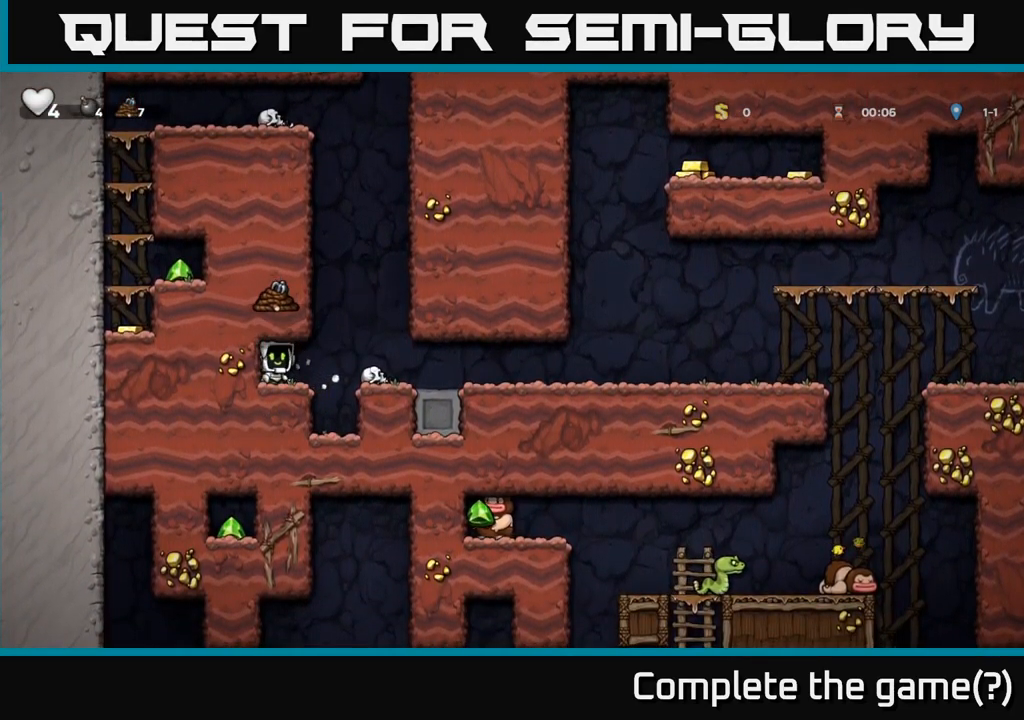
{"dt_ms": 484, "buttons": [], "left_stick": "center", "events": [[67, "A", "down"], [201, "A", "up"]]}
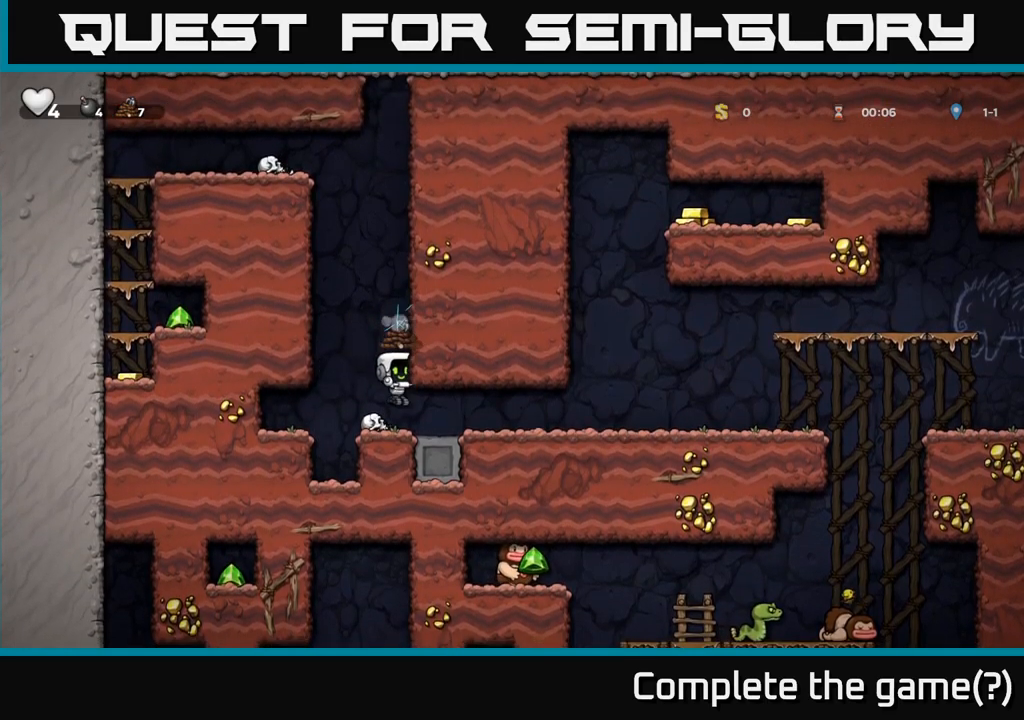
{"dt_ms": 1000, "buttons": [], "left_stick": "center"}
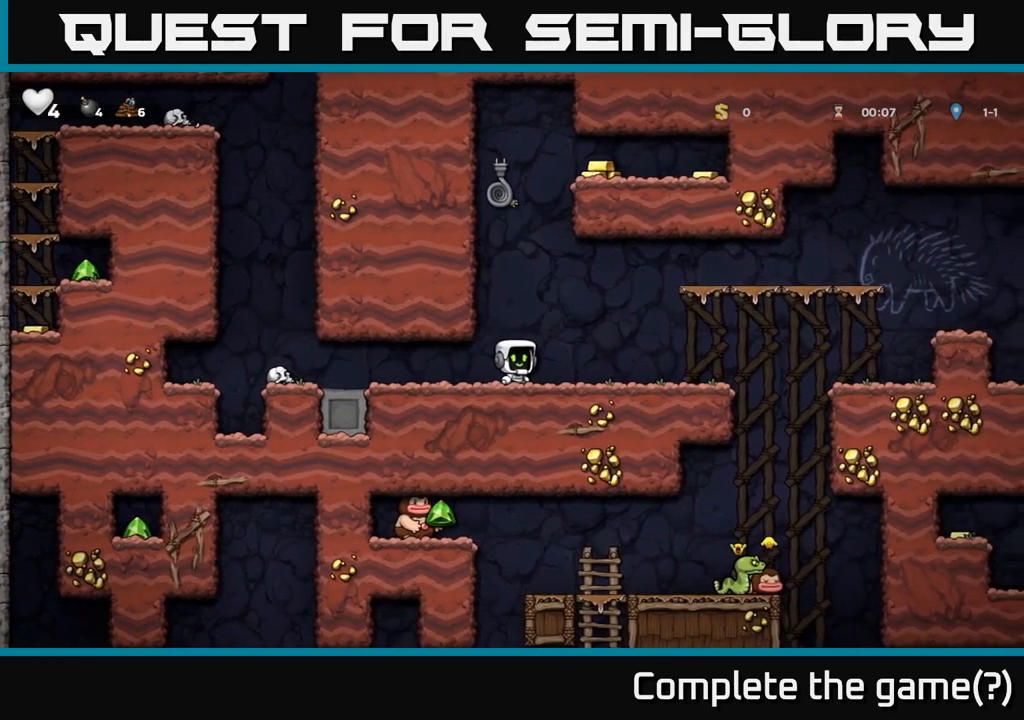
{"dt_ms": 500, "buttons": [], "left_stick": "up", "events": [[67, "A", "down"], [100, "left_stick", "up-left"], [333, "A", "up"], [467, "left_stick", "up"]]}
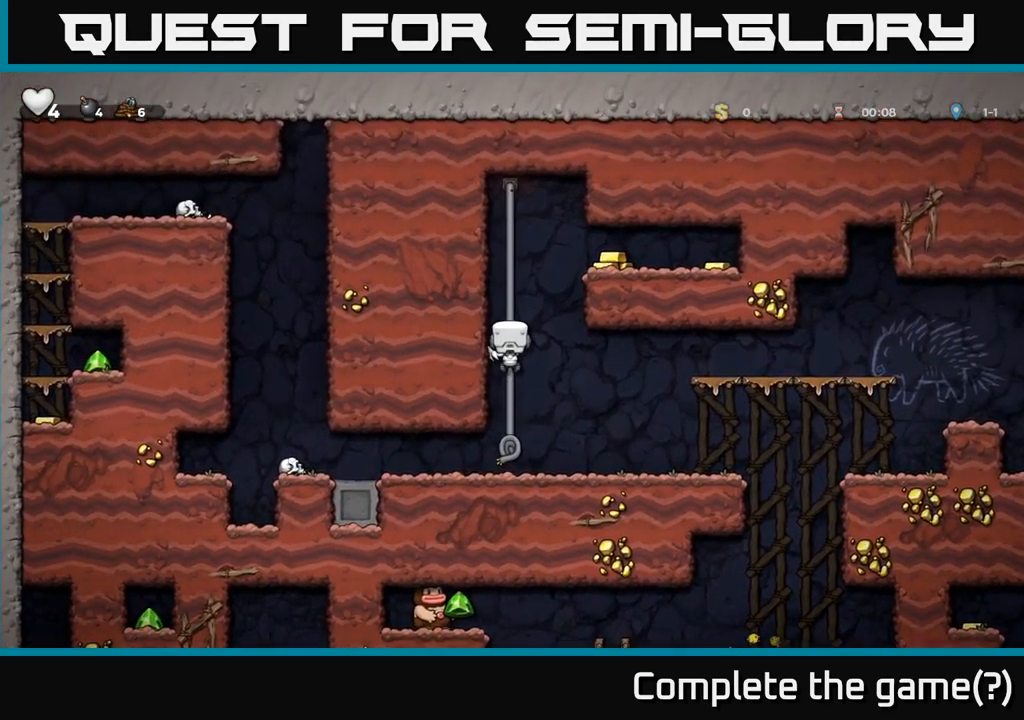
{"dt_ms": 1000, "buttons": [], "left_stick": "left"}
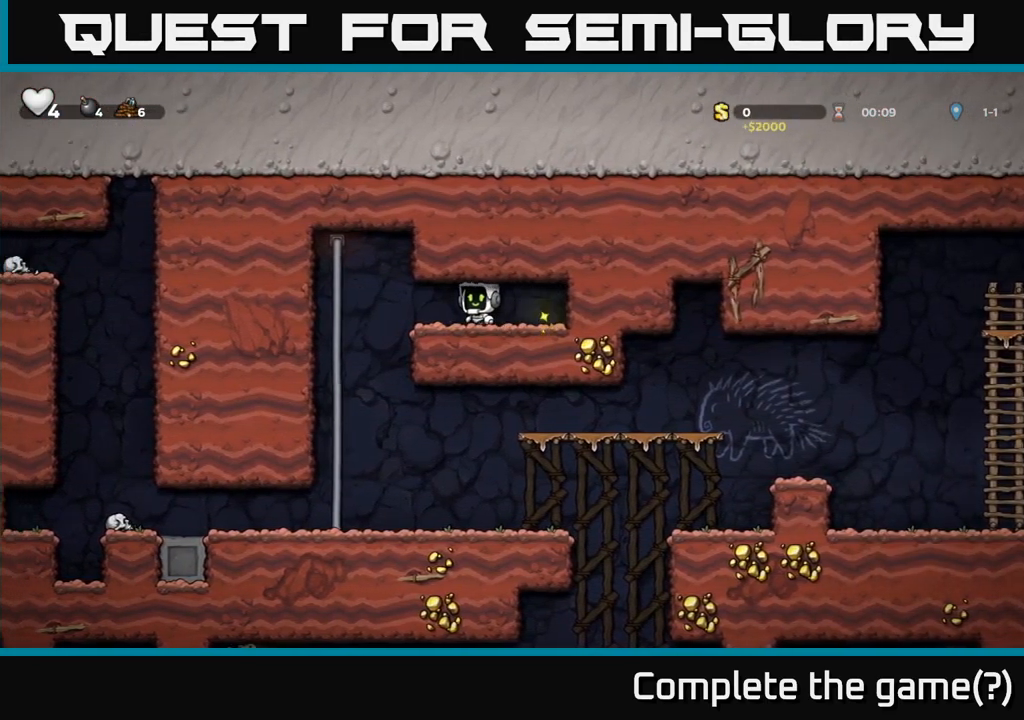
{"dt_ms": 500, "buttons": [], "left_stick": "down", "events": [[333, "A", "down"], [367, "left_stick", "down"], [383, "A", "up"]]}